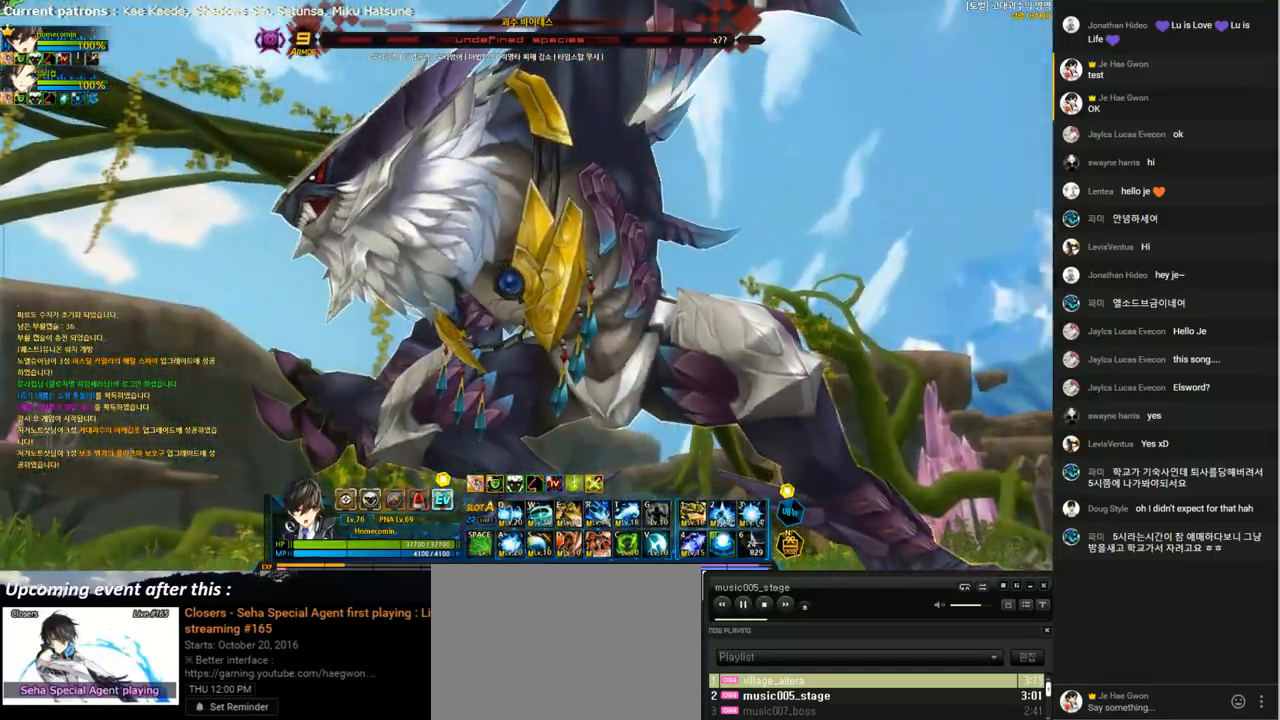
Gameplay with keyboard; each line is a JSON object with the keys held at the frame after it. "events" lists presses ("down") and releases ("up") of "1", "2", "3", "4", "5", "6", "a", "c", "d", "down", "e", "f", "g", "left", "q", "r", "right", "s", "shift", "space", "t", "up", "v", "w", "x" and "z" between this image and that frame as [ms after this image, input, new state], when the widget could be followed in between. No other keys are recorded. Mouse input is not recorded.
{"keys": [], "events": [[400, "right", "down"], [467, "right", "up"]]}
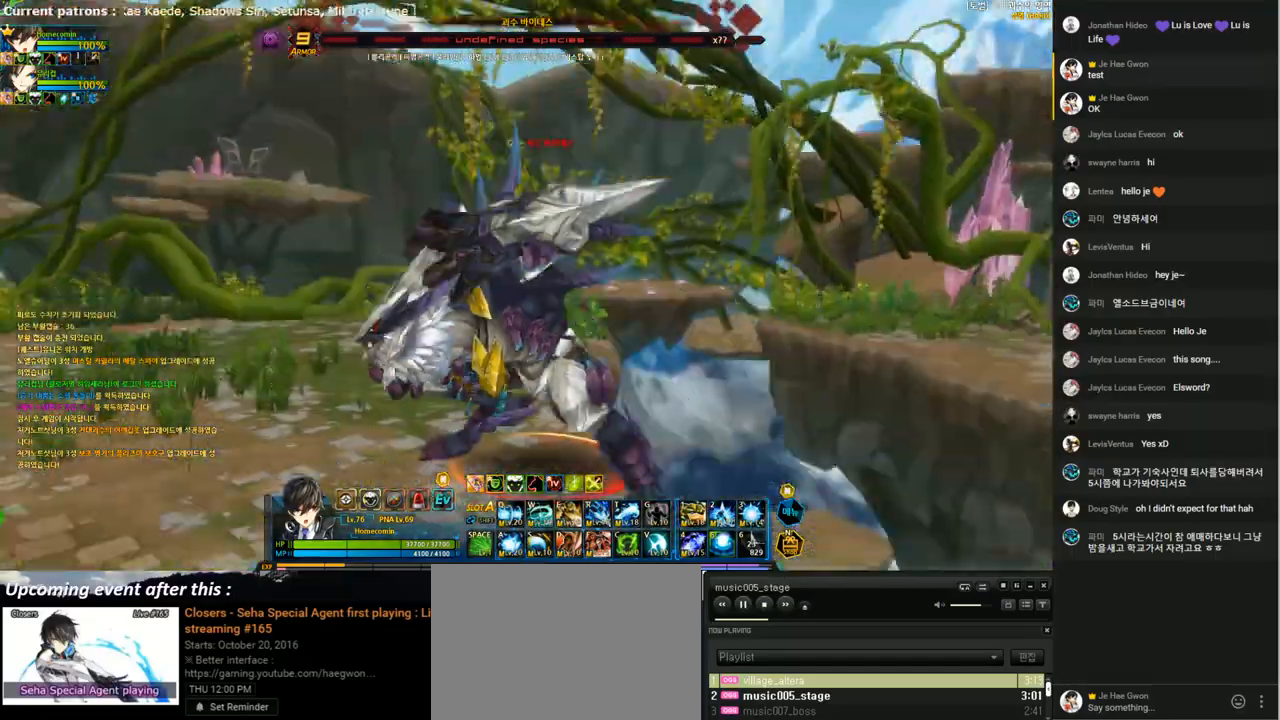
{"keys": ["right", "up"], "events": [[67, "right", "down"], [167, "right", "up"], [267, "right", "down"], [267, "up", "down"], [333, "x", "down"], [400, "x", "up"], [400, "z", "down"], [467, "z", "up"]]}
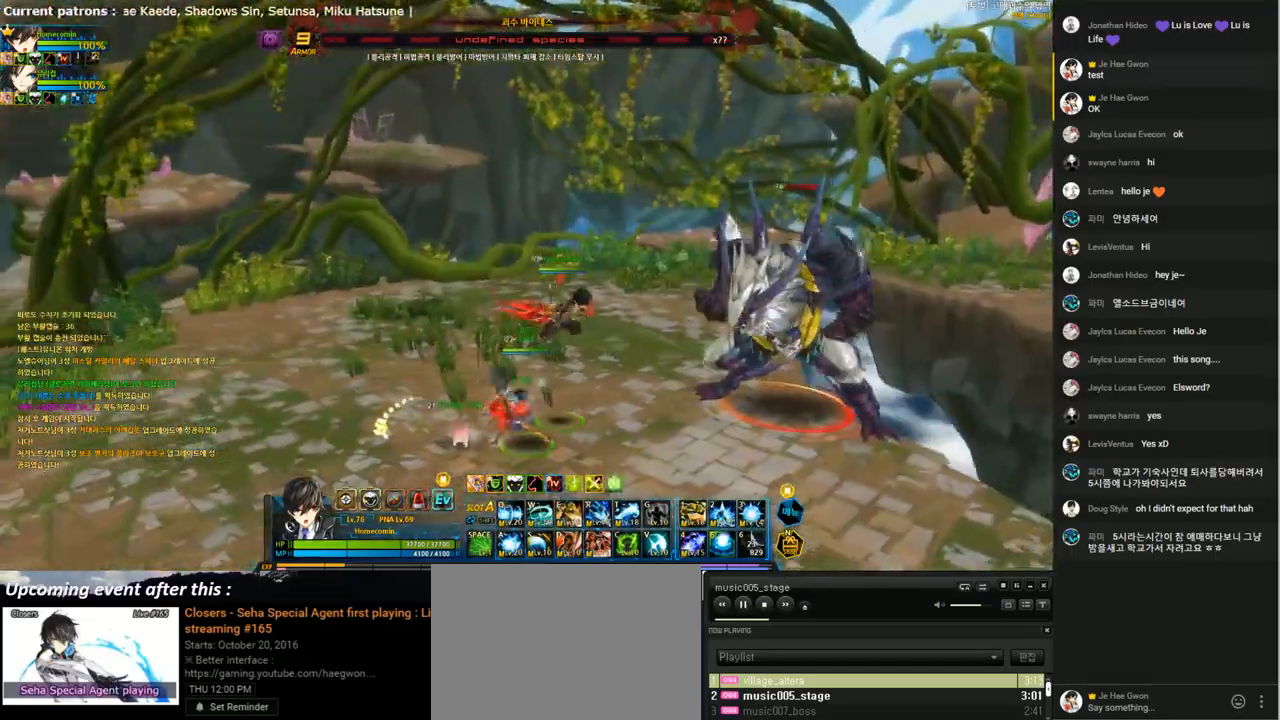
{"keys": ["e"], "events": [[67, "d", "down"], [133, "d", "up"], [133, "up", "up"], [300, "e", "down"], [433, "right", "up"]]}
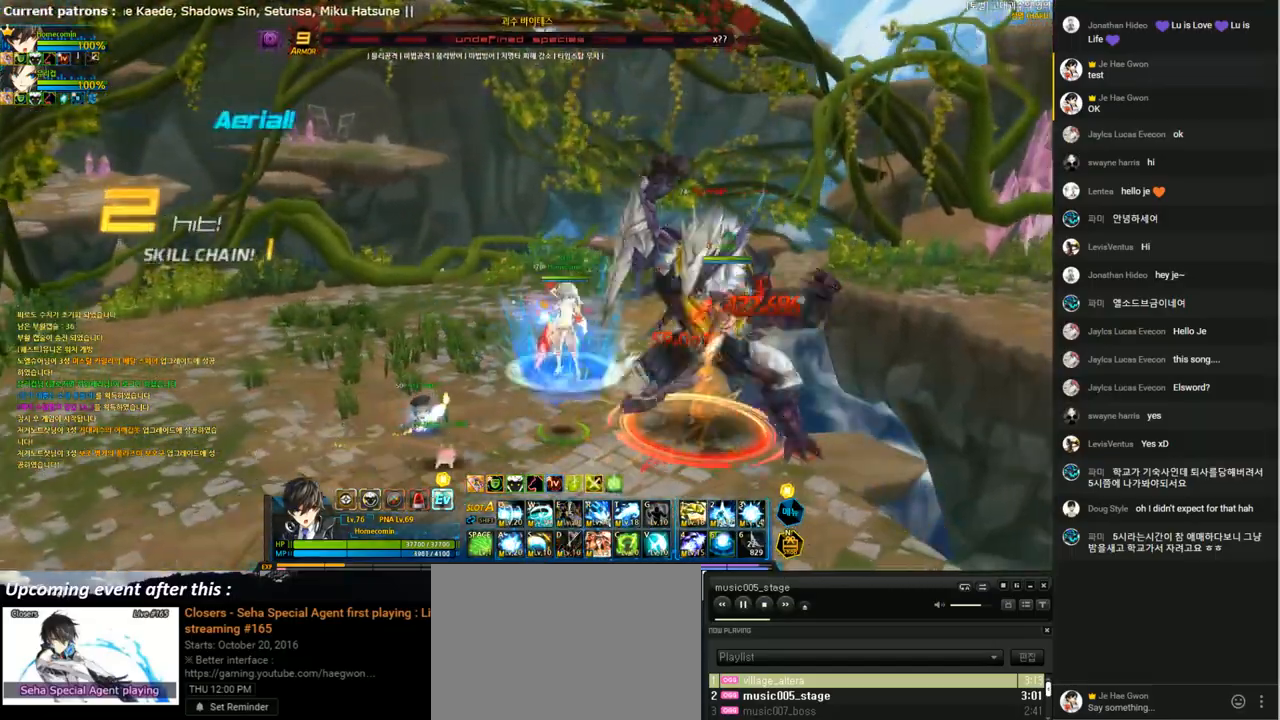
{"keys": [], "events": [[267, "e", "up"], [367, "e", "down"], [433, "e", "up"]]}
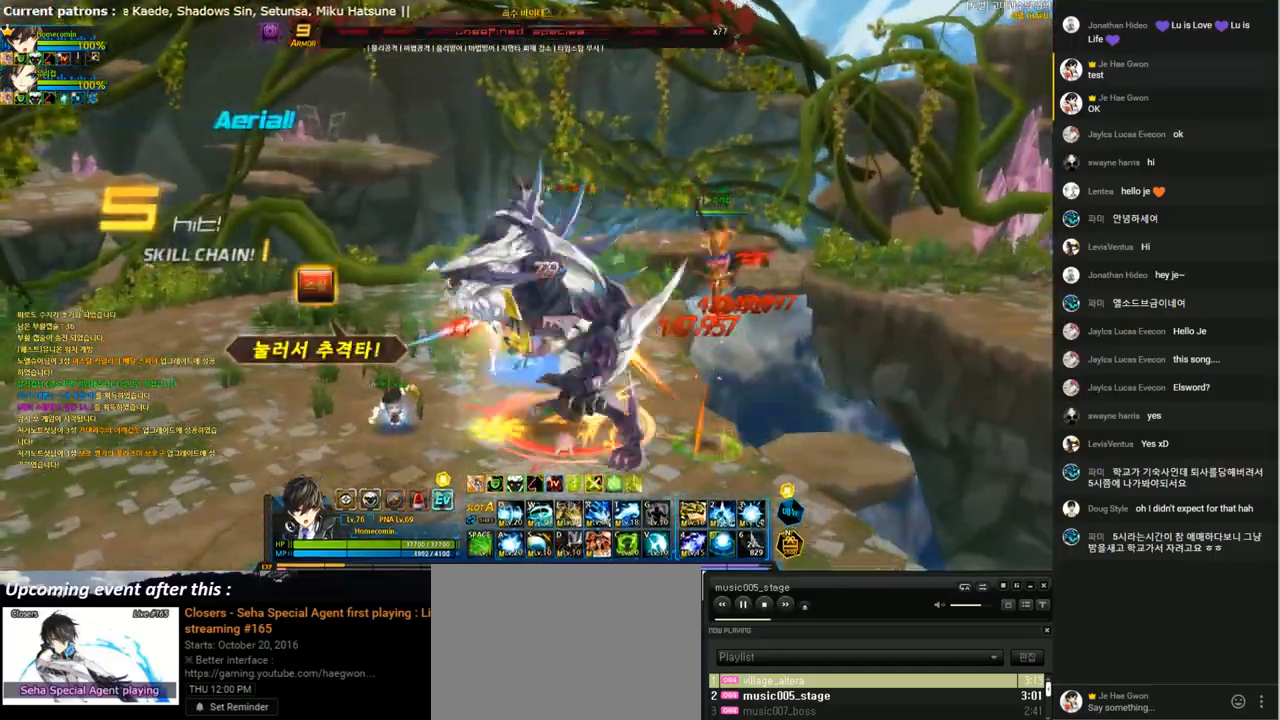
{"keys": ["right"], "events": [[33, "e", "down"], [100, "e", "up"], [167, "e", "down"], [233, "e", "up"], [267, "right", "down"], [400, "3", "down"], [467, "3", "up"]]}
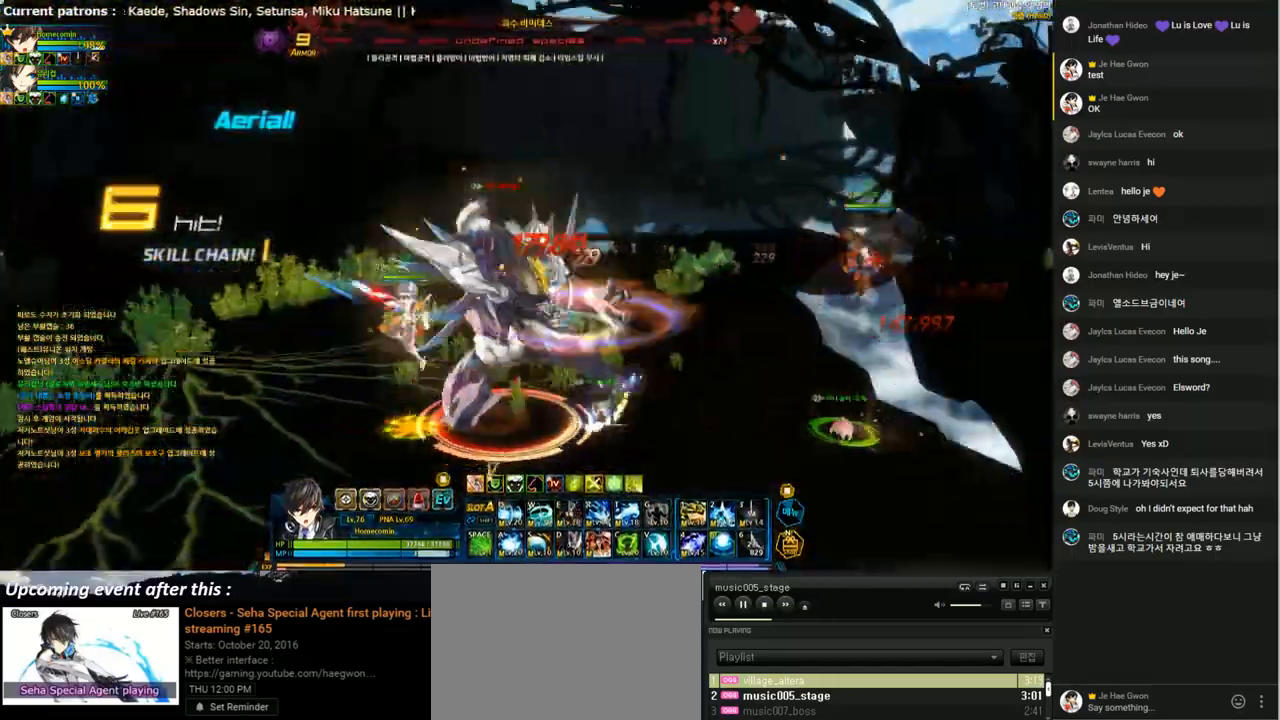
{"keys": ["right"], "events": [[33, "3", "down"], [100, "3", "up"], [167, "3", "down"], [233, "5", "down"], [267, "3", "up"], [300, "5", "up"], [367, "3", "down"], [433, "3", "up"]]}
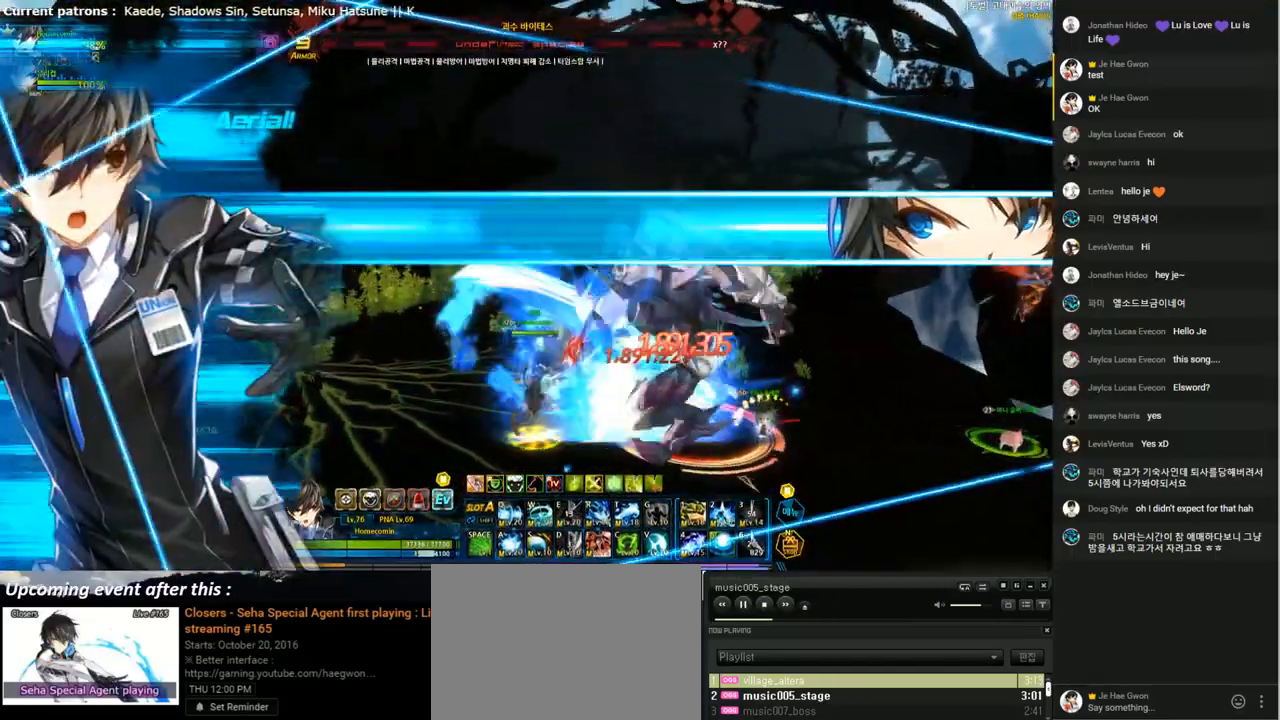
{"keys": ["right"], "events": [[33, "3", "down"], [100, "3", "up"], [200, "3", "down"], [267, "3", "up"], [367, "3", "down"], [433, "3", "up"]]}
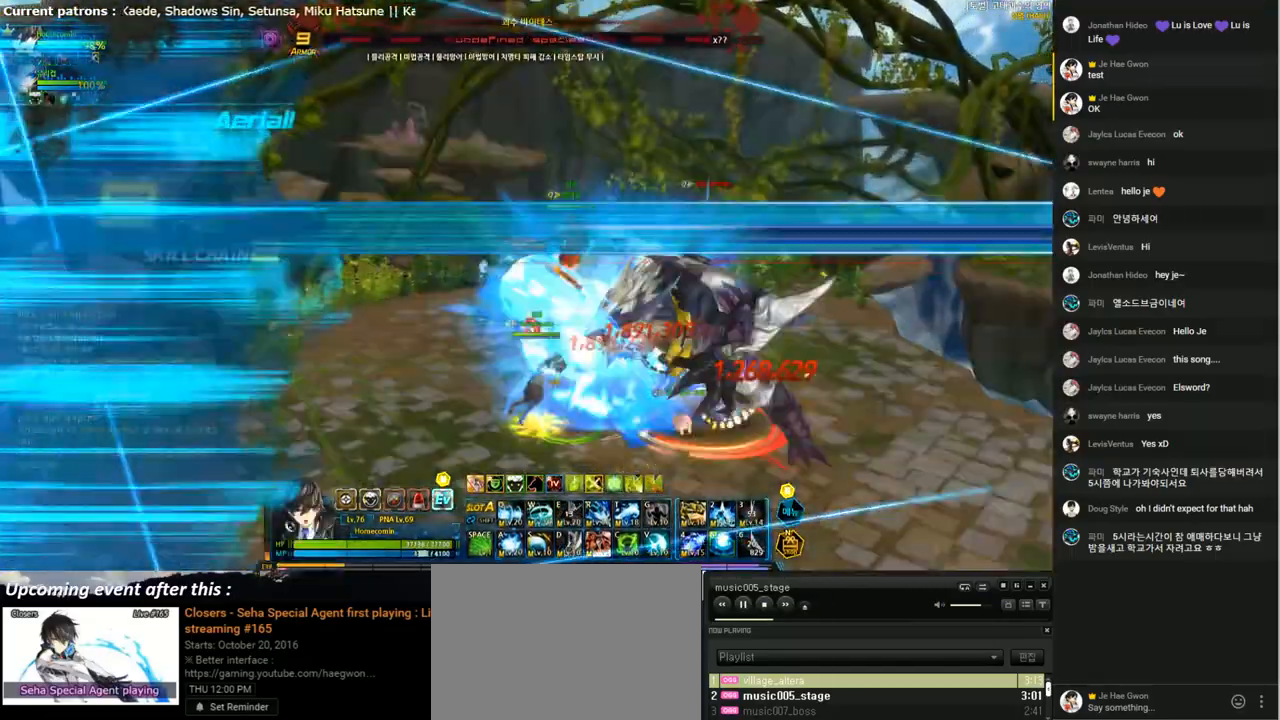
{"keys": ["right"], "events": [[33, "3", "down"], [100, "3", "up"], [200, "3", "down"], [267, "3", "up"], [333, "3", "down"], [433, "3", "up"]]}
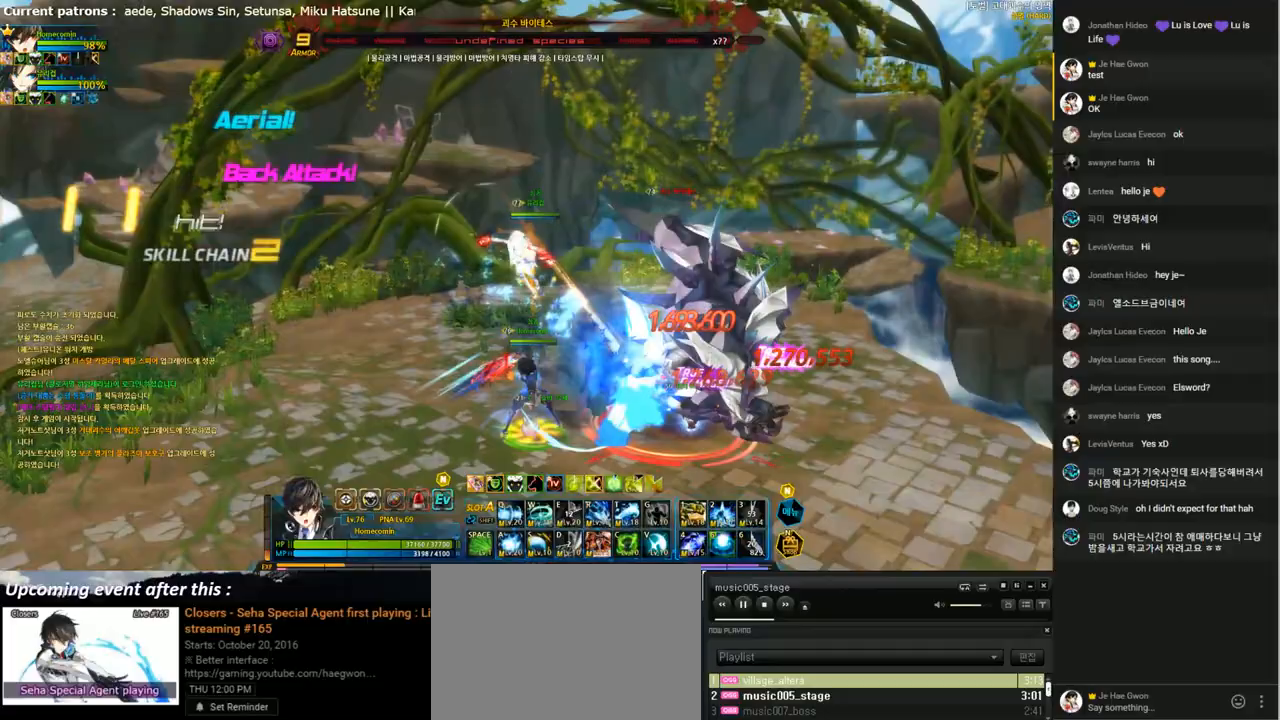
{"keys": ["right"], "events": [[33, "3", "down"], [100, "3", "up"], [200, "3", "down"], [267, "3", "up"], [333, "3", "down"], [433, "3", "up"]]}
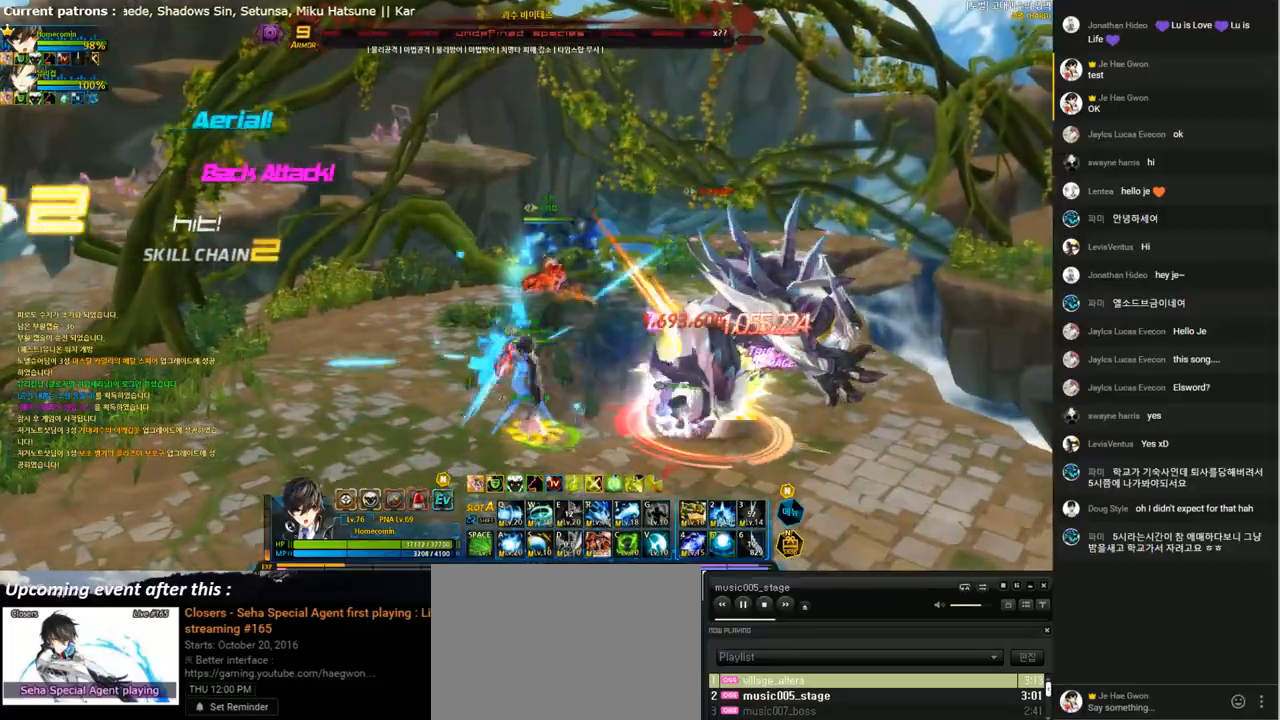
{"keys": ["right"], "events": [[33, "3", "down"], [100, "3", "up"], [200, "3", "down"], [300, "3", "up"], [400, "3", "down"], [467, "3", "up"]]}
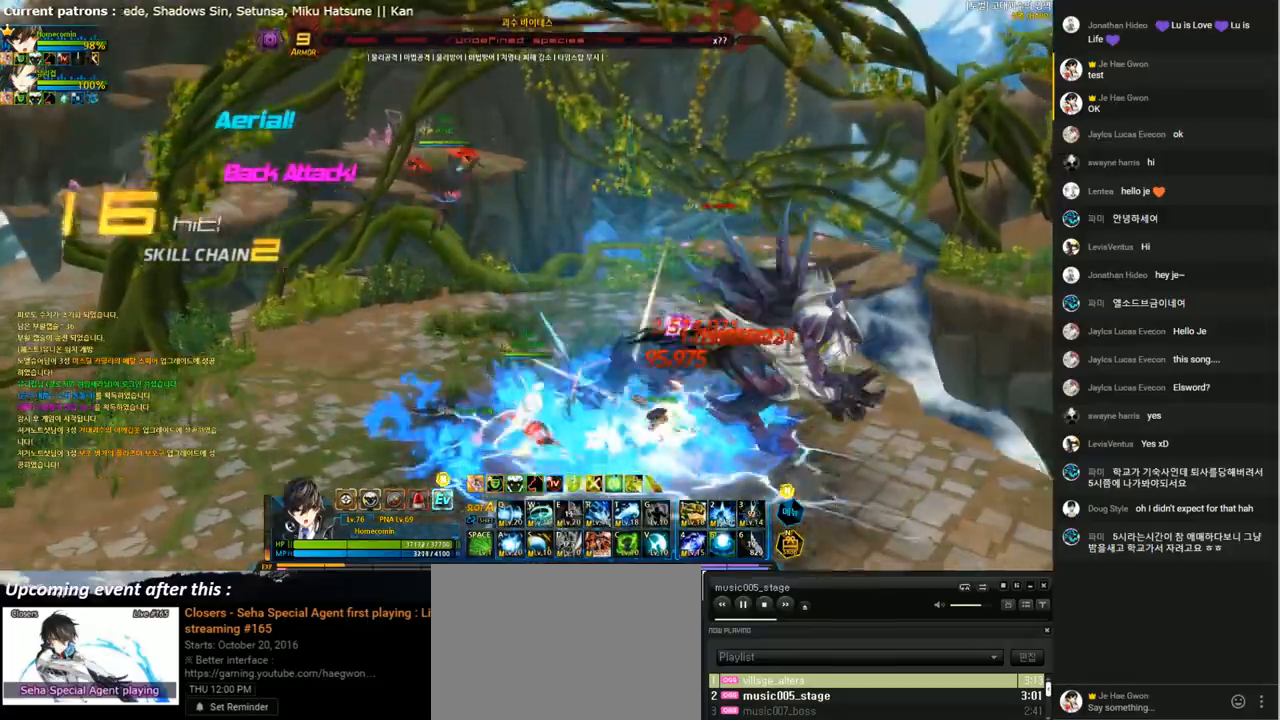
{"keys": ["right"], "events": [[33, "3", "down"], [133, "3", "up"], [200, "3", "down"], [267, "3", "up"], [333, "3", "down"], [433, "3", "up"]]}
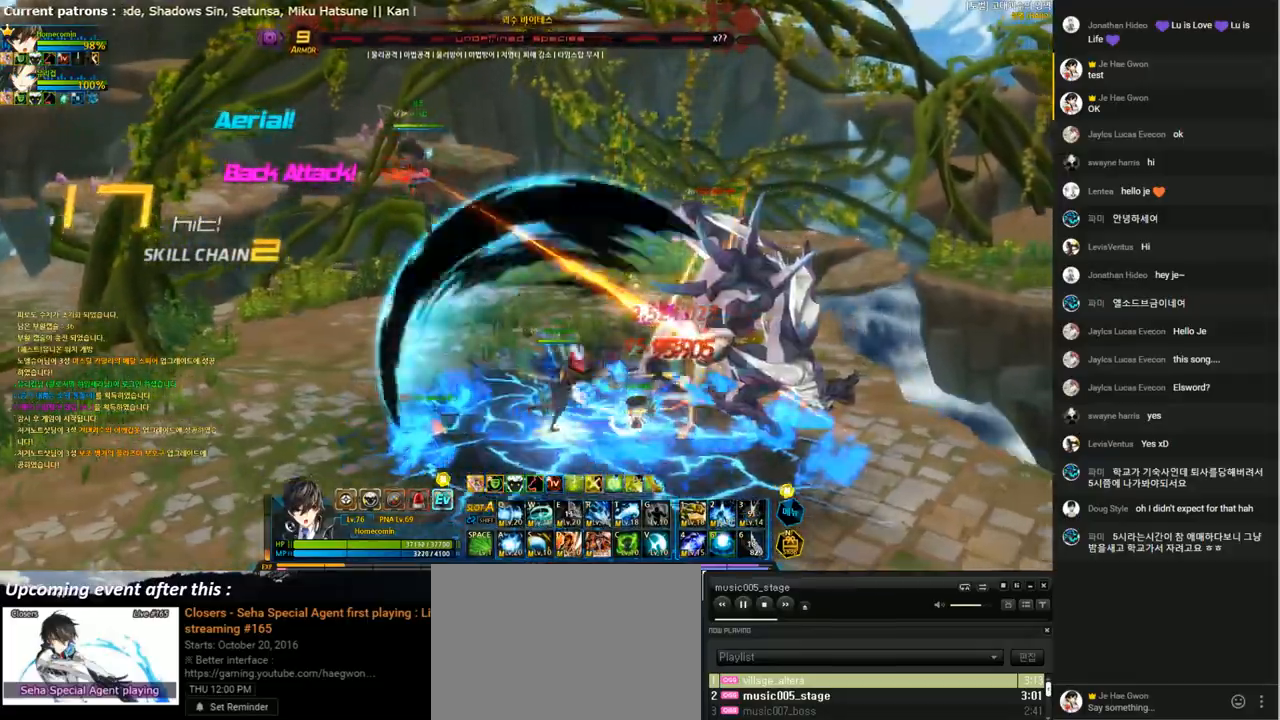
{"keys": ["s"], "events": [[167, "s", "down"], [233, "s", "up"], [300, "s", "down"], [367, "right", "up"], [400, "s", "up"], [467, "s", "down"]]}
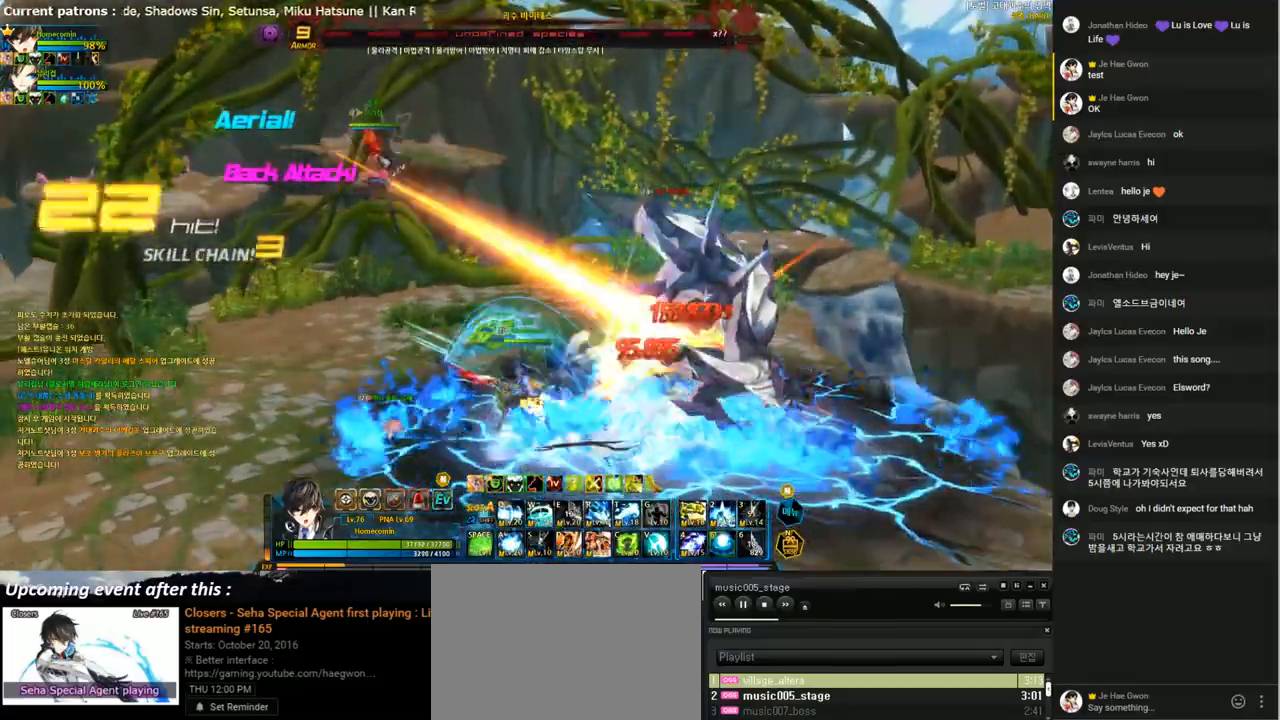
{"keys": [], "events": [[33, "s", "up"], [133, "s", "down"], [200, "s", "up"], [267, "s", "down"], [333, "s", "up"], [400, "s", "down"], [500, "s", "up"]]}
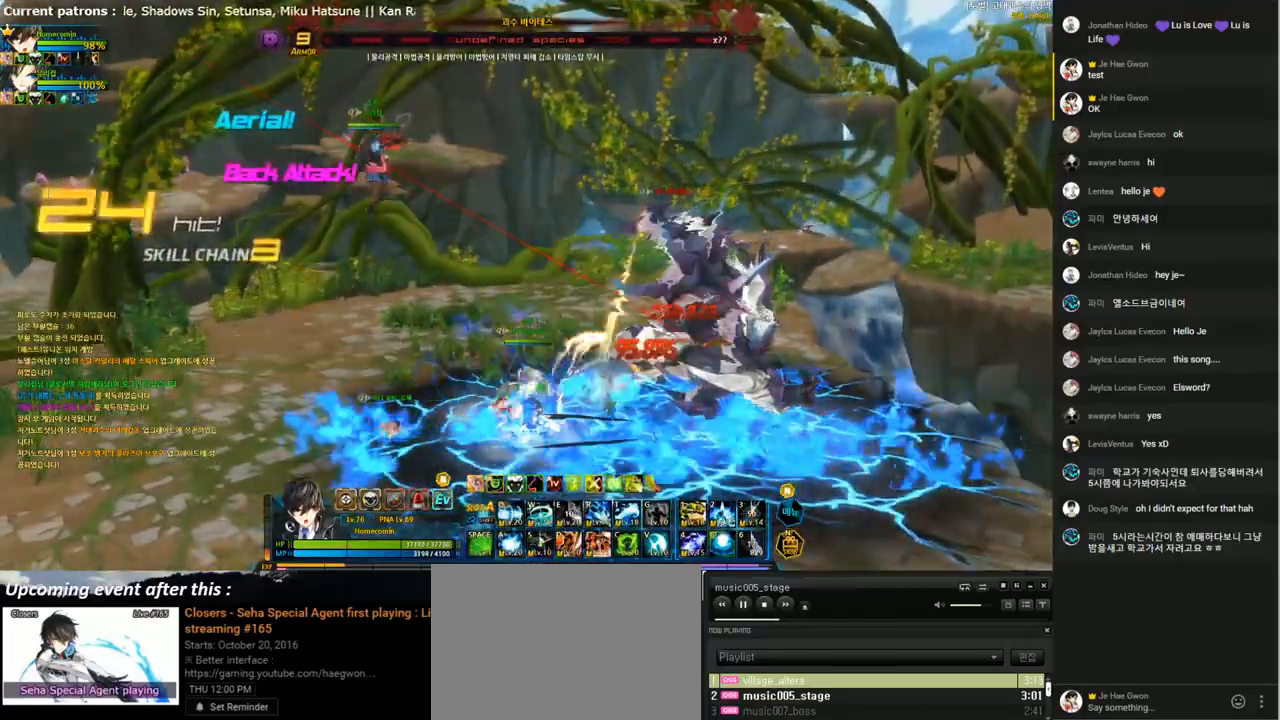
{"keys": ["r", "right"], "events": [[33, "right", "down"], [133, "r", "down"], [233, "r", "up"], [300, "r", "down"], [400, "r", "up"], [500, "r", "down"]]}
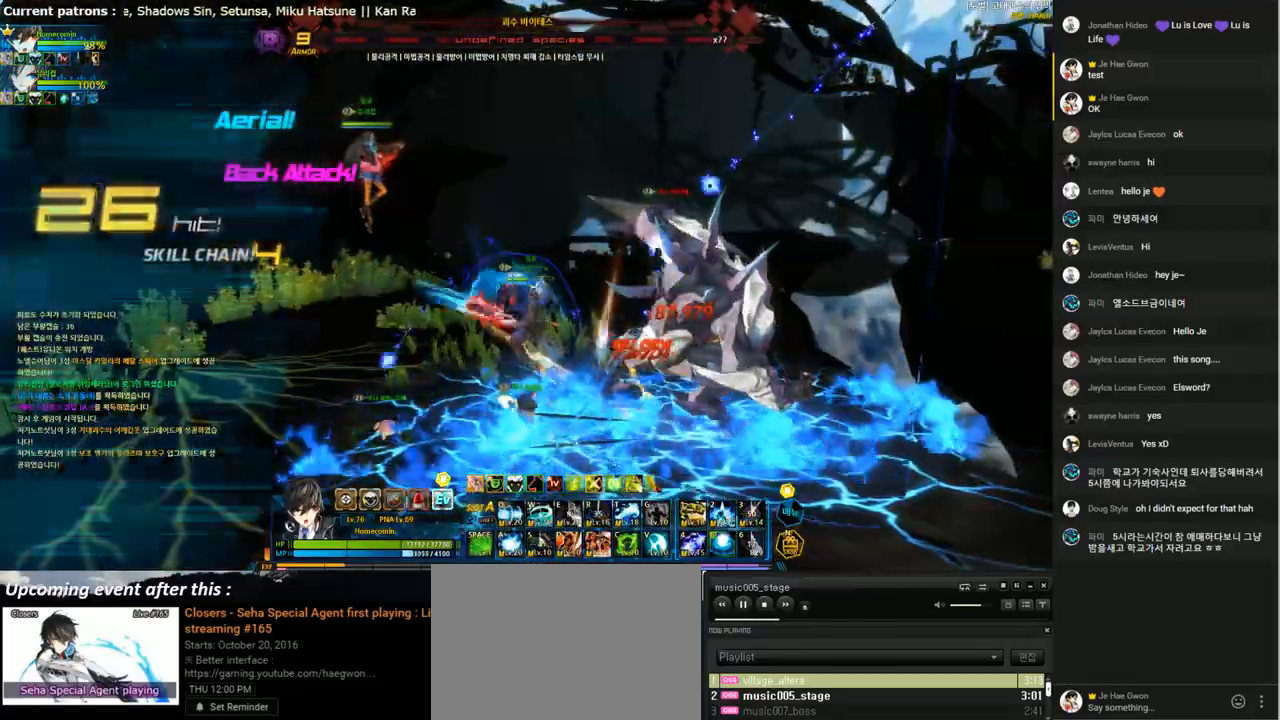
{"keys": ["r", "right"], "events": [[67, "r", "up"], [167, "r", "down"], [233, "r", "up"], [333, "r", "down"], [400, "r", "up"], [500, "r", "down"]]}
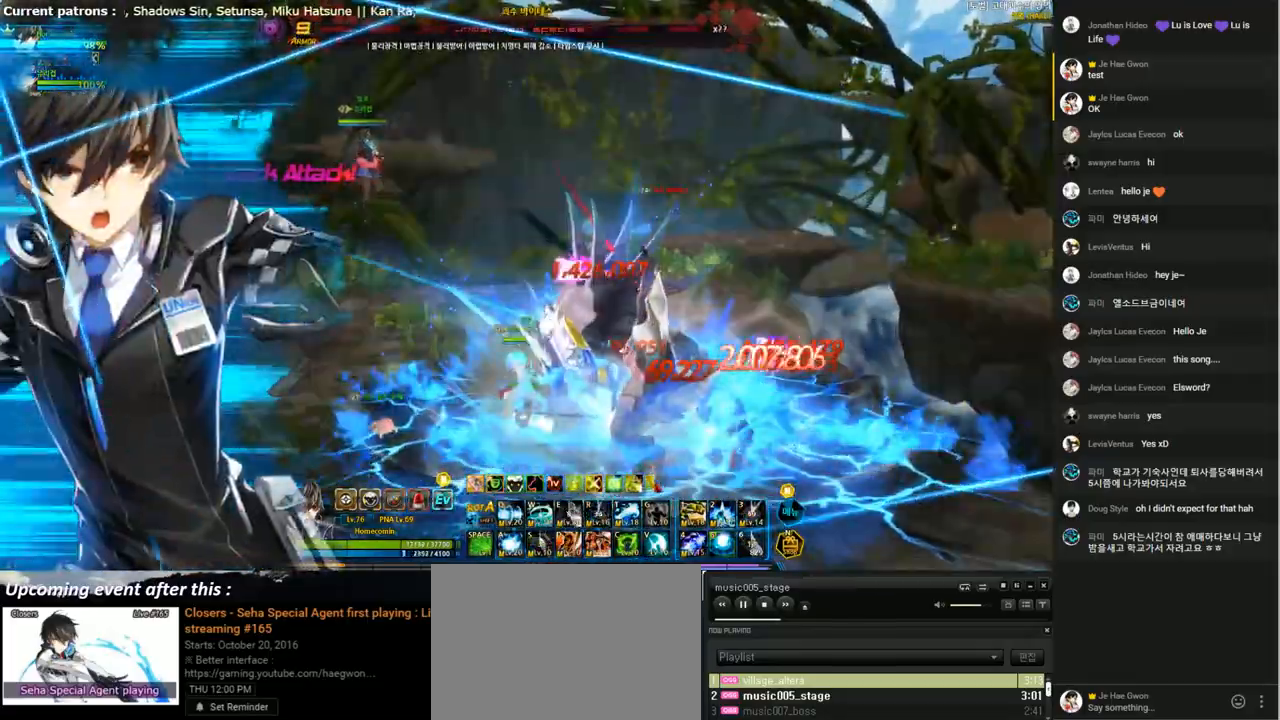
{"keys": ["f"], "events": [[67, "r", "up"], [133, "r", "down"], [200, "r", "up"], [267, "f", "down"], [367, "f", "up"], [433, "f", "down"], [433, "right", "up"]]}
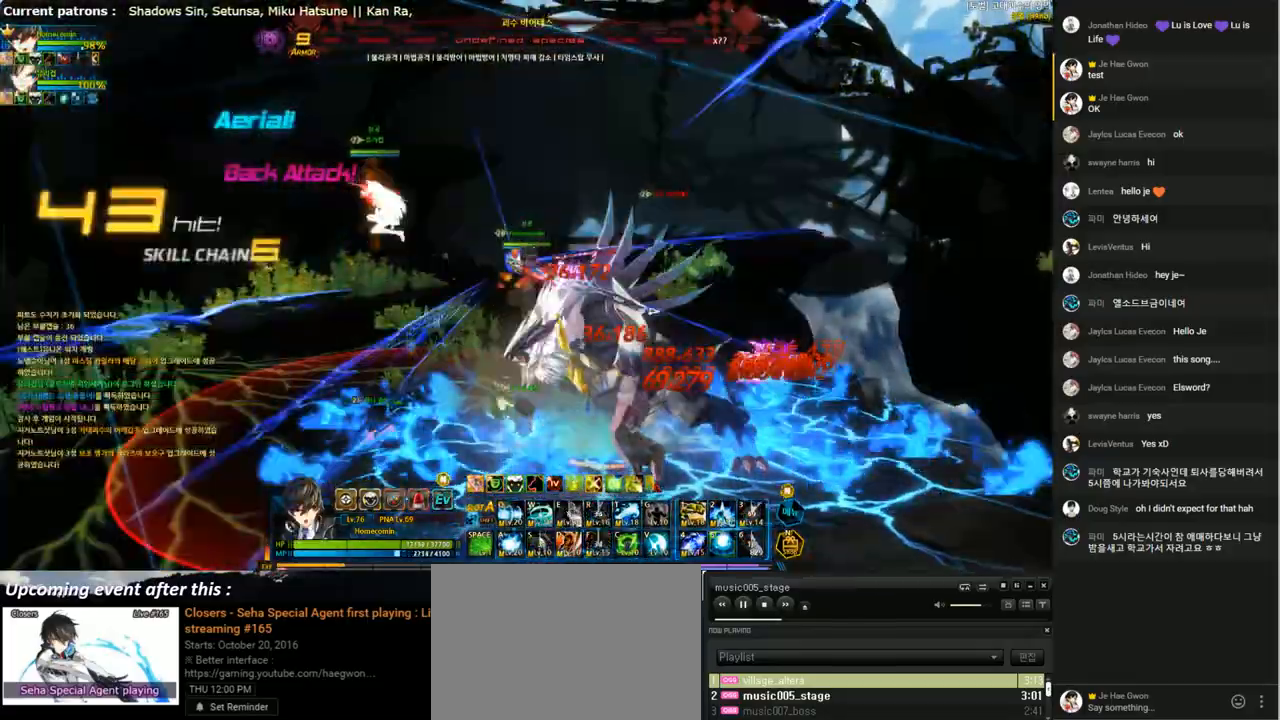
{"keys": ["f"], "events": [[33, "f", "up"], [100, "f", "down"], [200, "f", "up"], [300, "f", "down"], [400, "f", "up"], [467, "f", "down"]]}
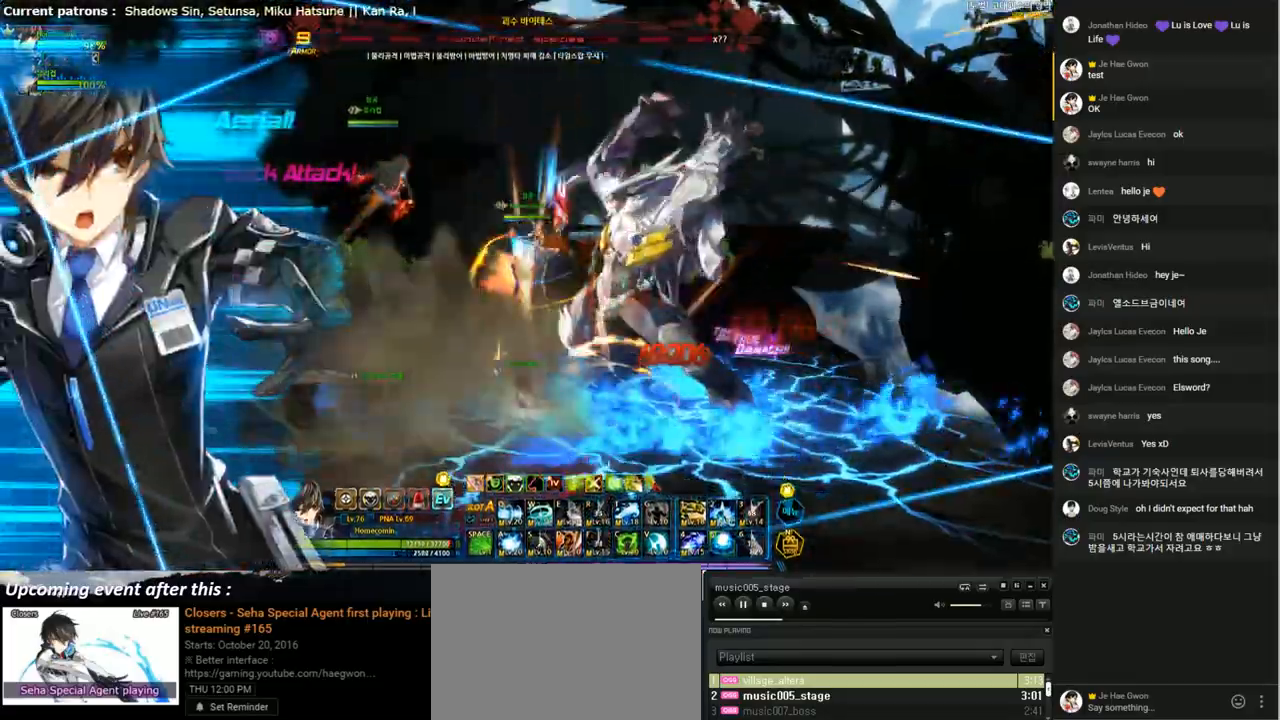
{"keys": ["f"], "events": [[67, "f", "up"], [133, "f", "down"], [233, "f", "up"], [333, "f", "down"], [400, "f", "up"], [500, "f", "down"]]}
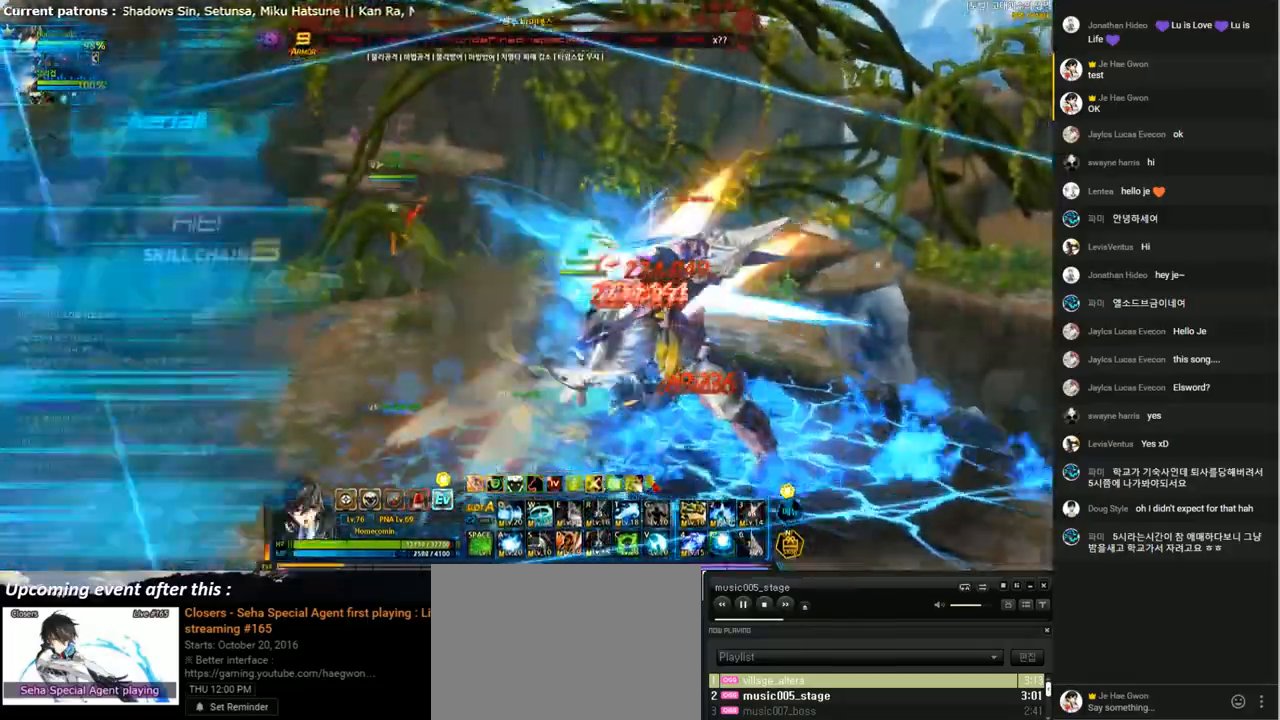
{"keys": ["a"], "events": [[67, "f", "up"], [133, "f", "down"], [233, "f", "up"], [333, "a", "down"], [400, "a", "up"], [500, "a", "down"]]}
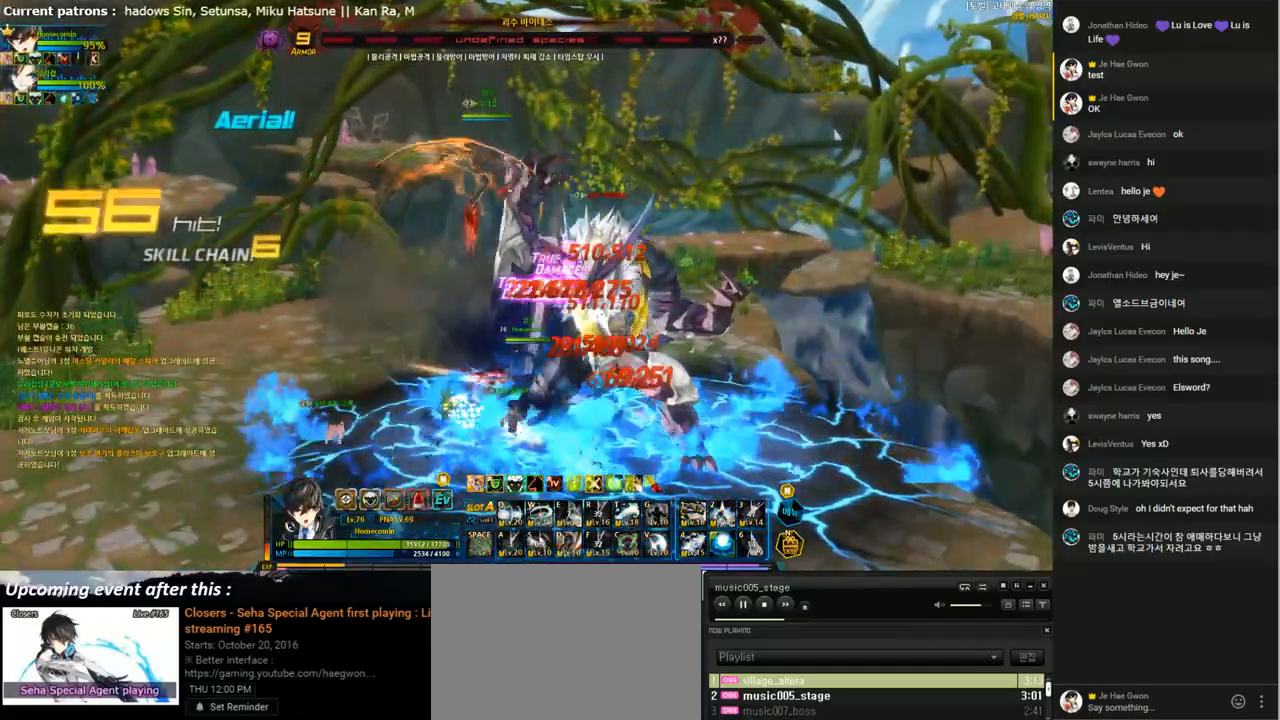
{"keys": [], "events": [[67, "a", "up"], [133, "a", "down"], [200, "a", "up"], [300, "a", "down"], [367, "a", "up"]]}
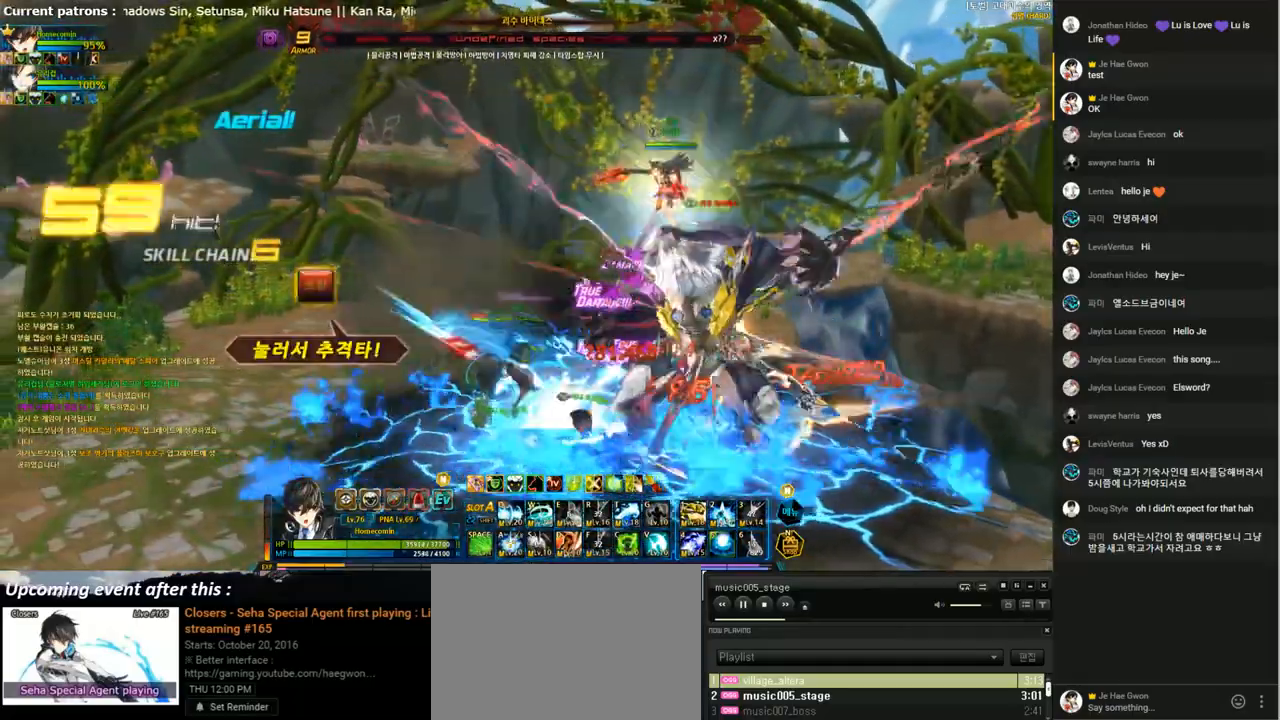
{"keys": [], "events": [[100, "2", "down"], [200, "2", "up"], [267, "4", "down"], [333, "4", "up"], [400, "4", "down"], [500, "4", "up"]]}
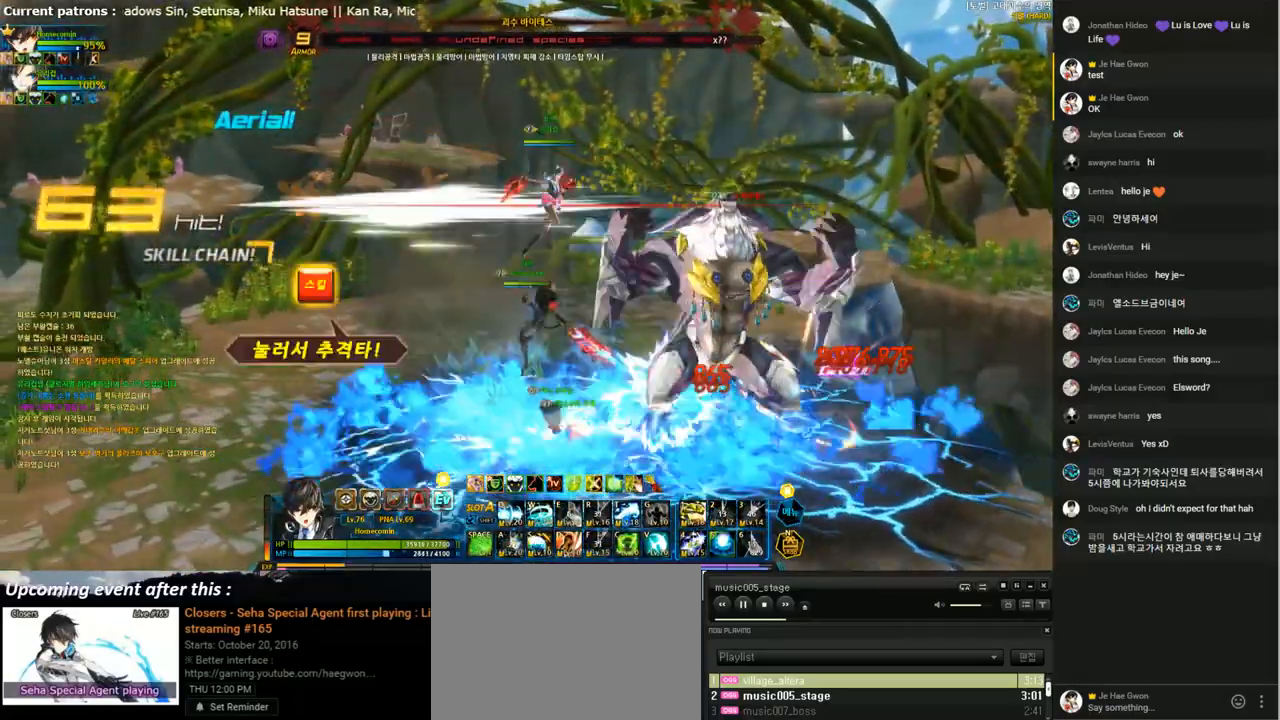
{"keys": ["4"], "events": [[100, "4", "down"], [167, "4", "up"], [267, "4", "down"], [367, "4", "up"], [433, "4", "down"]]}